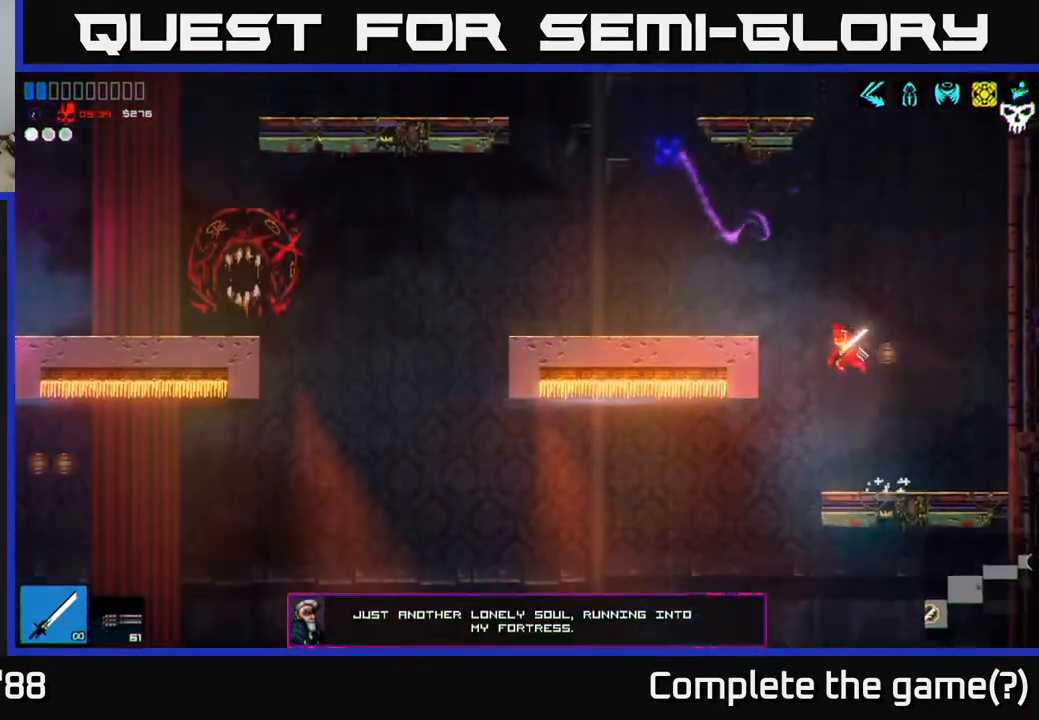
Gameplay with a controller (Xbox layout); each line is a JSON object with the inputs held at the frame after it. "events" lists button and stick changes between this image and that frame as [ms after this image, input, new state], when the widget could be followed in between.
{"buttons": [], "left_stick": "left", "right_stick": "up-right", "events": [[83, "A", "up"], [183, "right_stick", "up-right"]]}
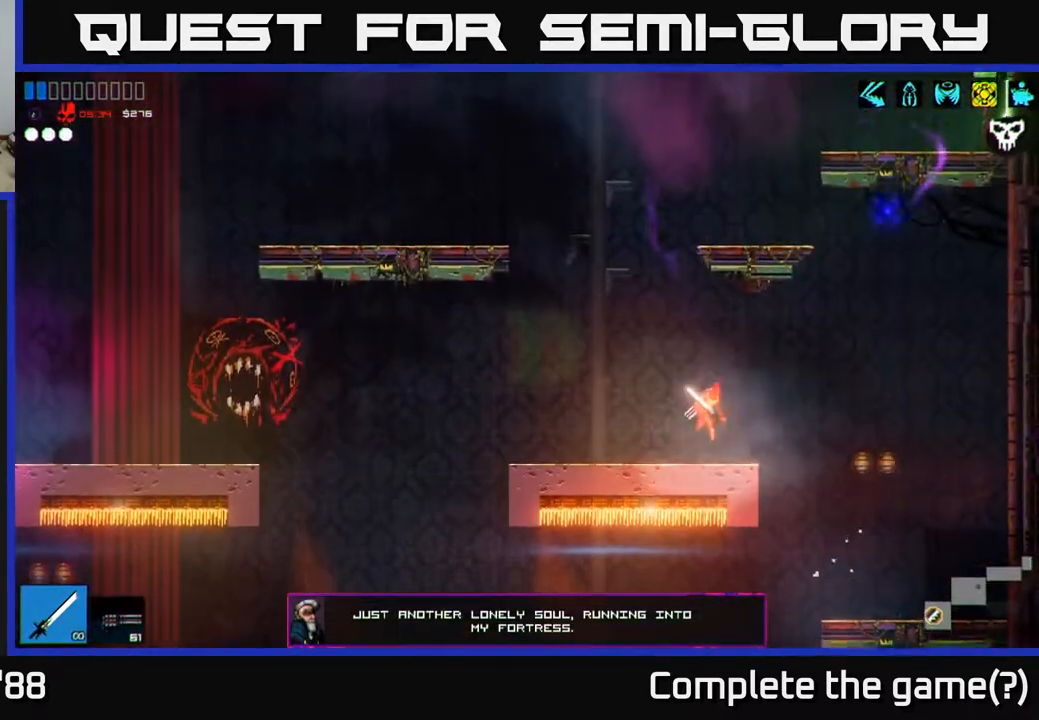
{"buttons": ["A"], "left_stick": "left", "right_stick": "up-right", "events": [[83, "left_stick", "center"], [133, "left_stick", "right"], [367, "left_stick", "left"], [433, "A", "down"]]}
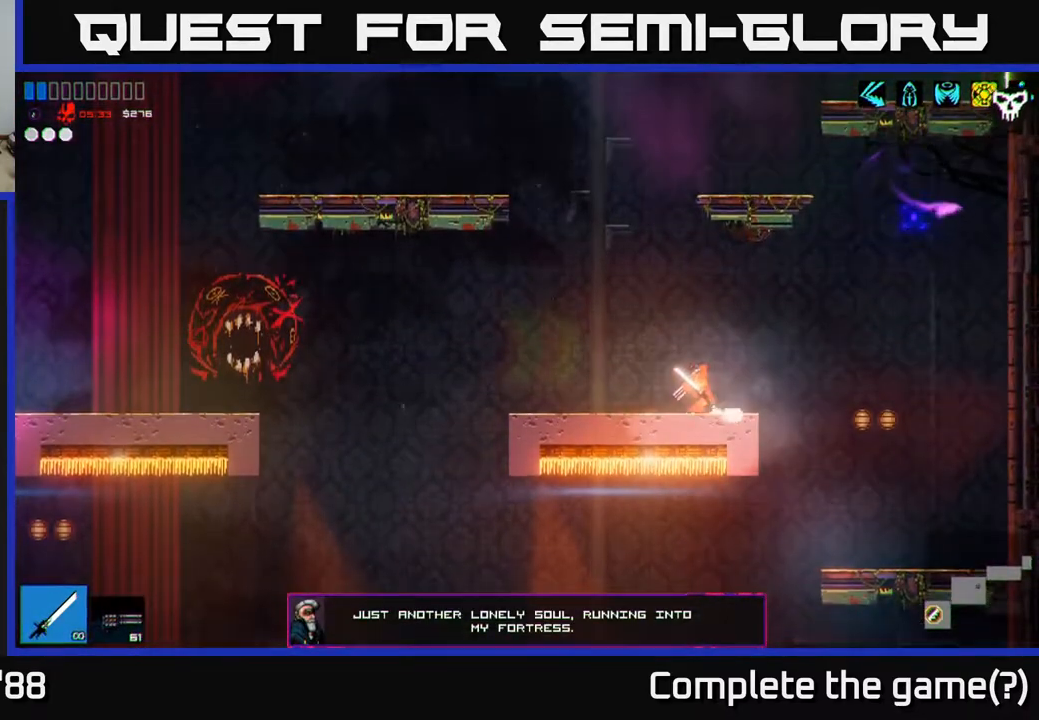
{"buttons": [], "left_stick": "right", "right_stick": "down-right", "events": [[100, "A", "up"], [217, "left_stick", "right"], [383, "right_stick", "down-right"]]}
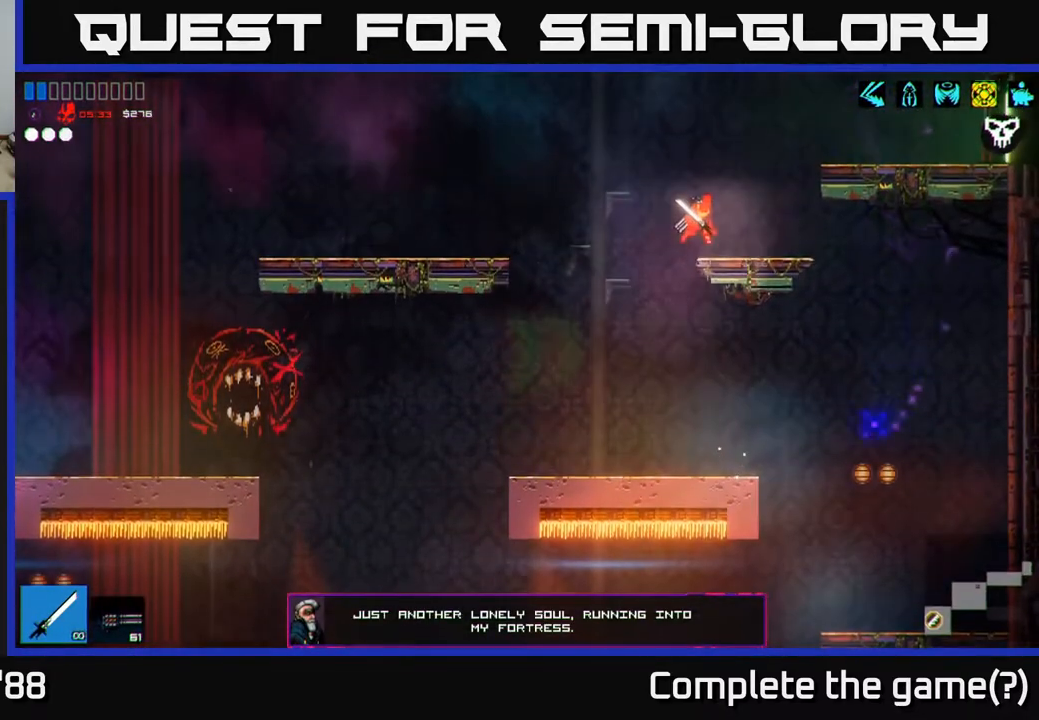
{"buttons": [], "left_stick": "right", "right_stick": "center", "events": [[67, "right_stick", "right"], [400, "right_stick", "center"]]}
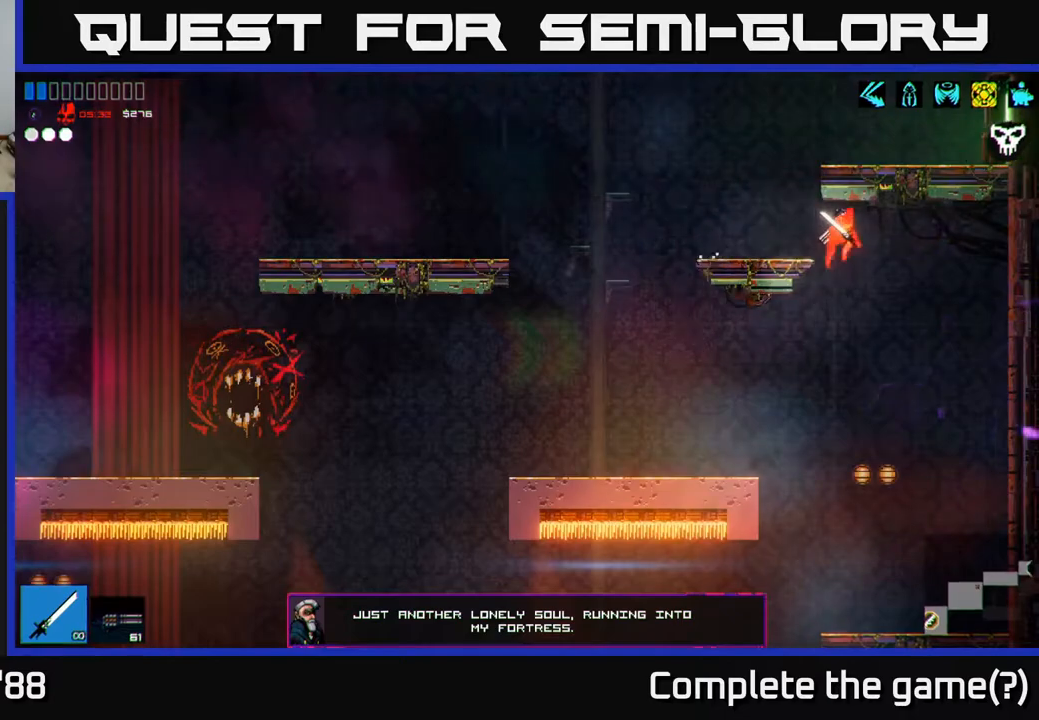
{"buttons": [], "left_stick": "down-right", "right_stick": "center", "events": [[133, "left_stick", "left"], [300, "left_stick", "center"], [367, "left_stick", "right"], [483, "left_stick", "down-right"]]}
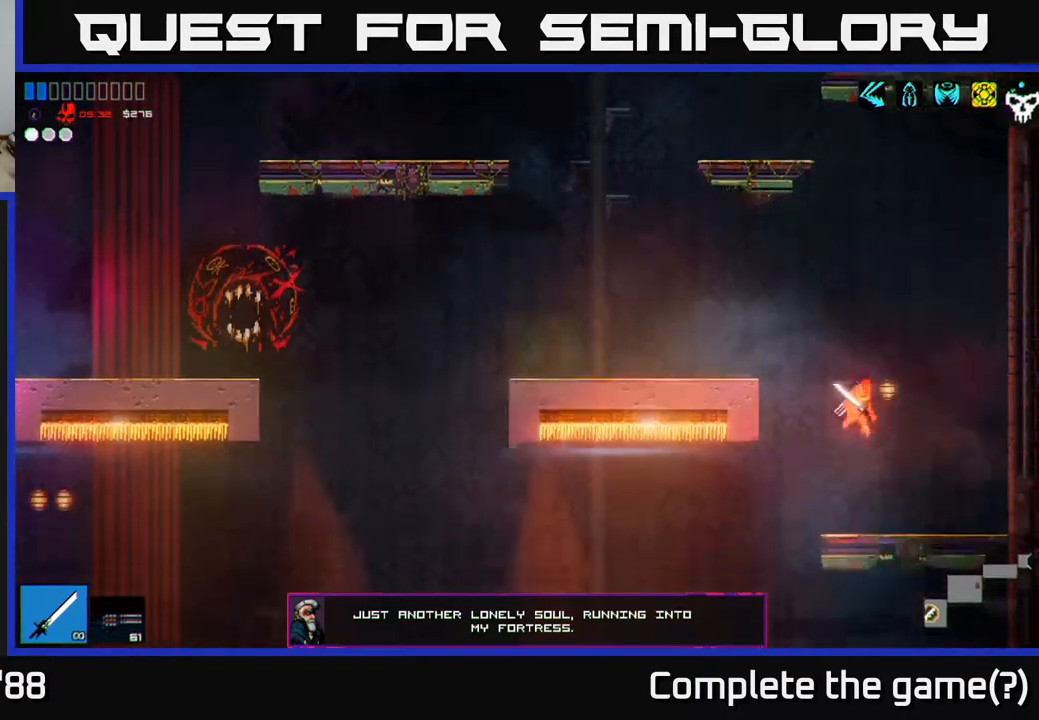
{"buttons": [], "left_stick": "left", "right_stick": "center", "events": [[17, "left_stick", "down"], [150, "A", "down"], [217, "A", "up"], [283, "left_stick", "left"]]}
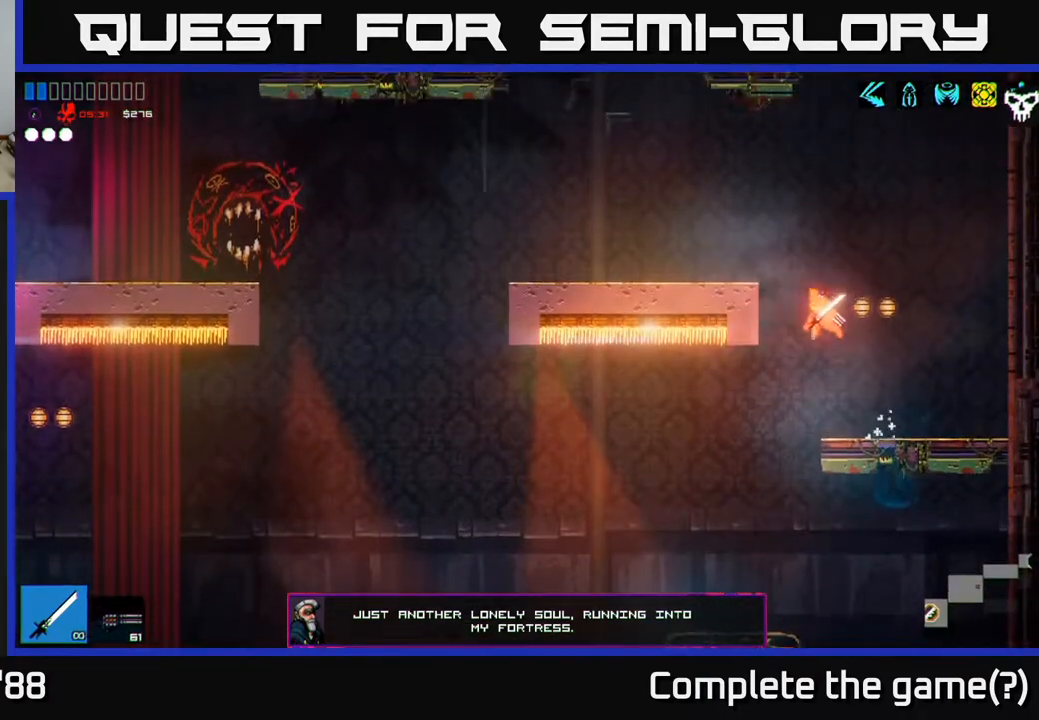
{"buttons": [], "left_stick": "left", "right_stick": "center", "events": [[217, "left_stick", "center"], [350, "left_stick", "left"]]}
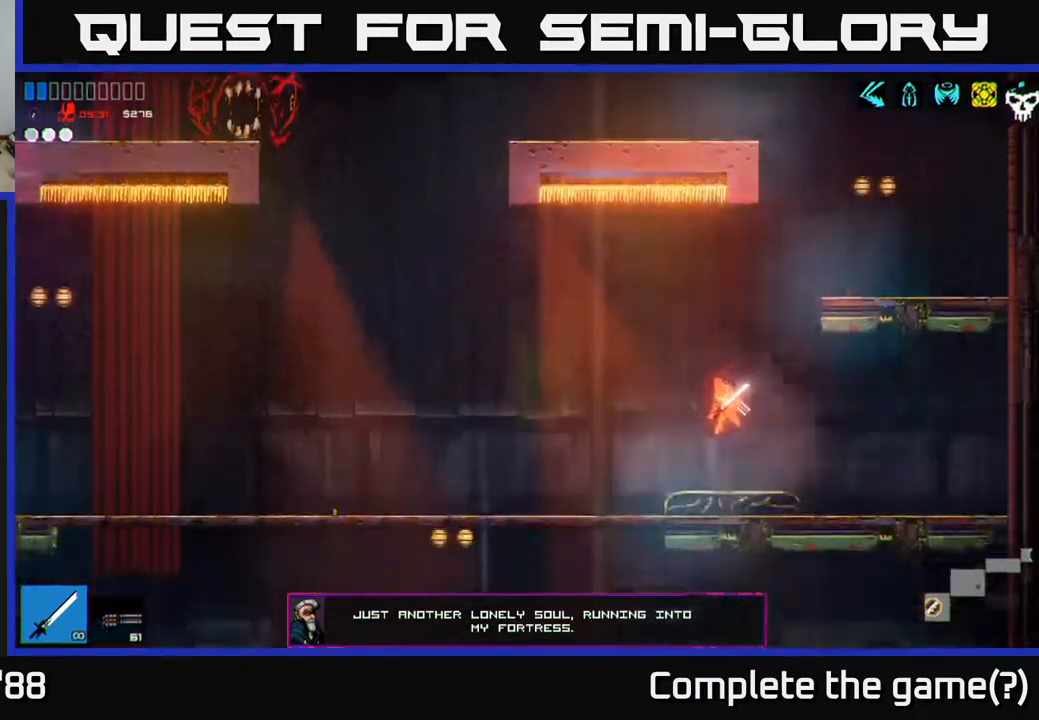
{"buttons": [], "left_stick": "down", "right_stick": "center", "events": [[350, "A", "down"], [367, "left_stick", "down"], [433, "A", "up"]]}
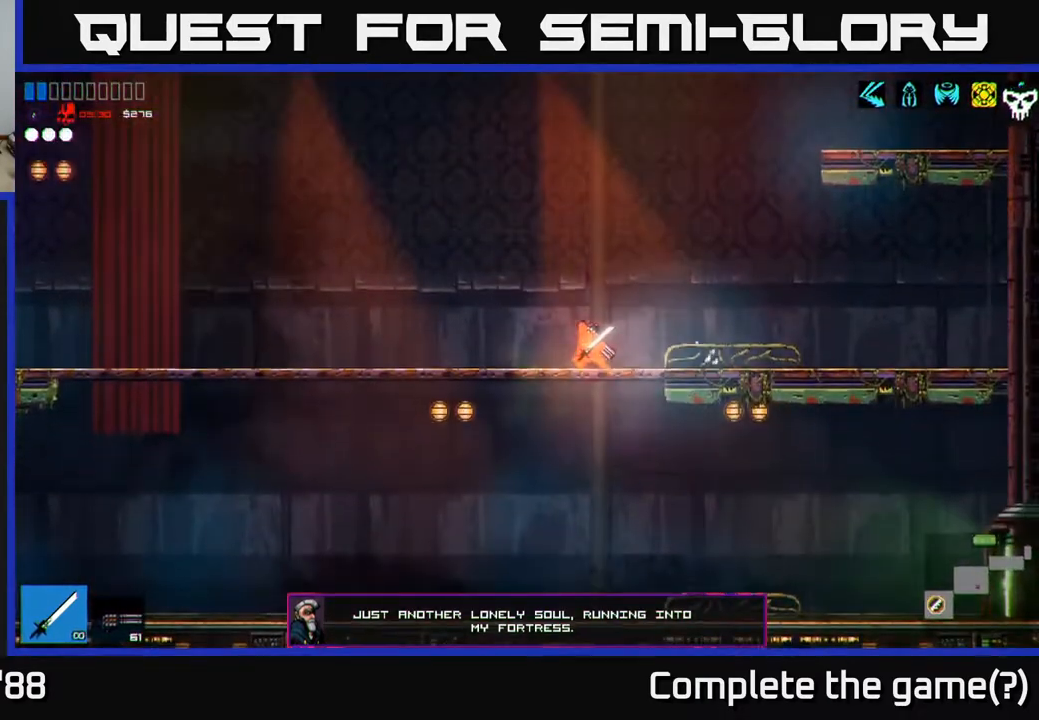
{"buttons": [], "left_stick": "right", "right_stick": "right", "events": [[33, "left_stick", "center"], [167, "left_stick", "right"], [233, "right_stick", "right"], [300, "L1", "down"], [383, "L1", "up"]]}
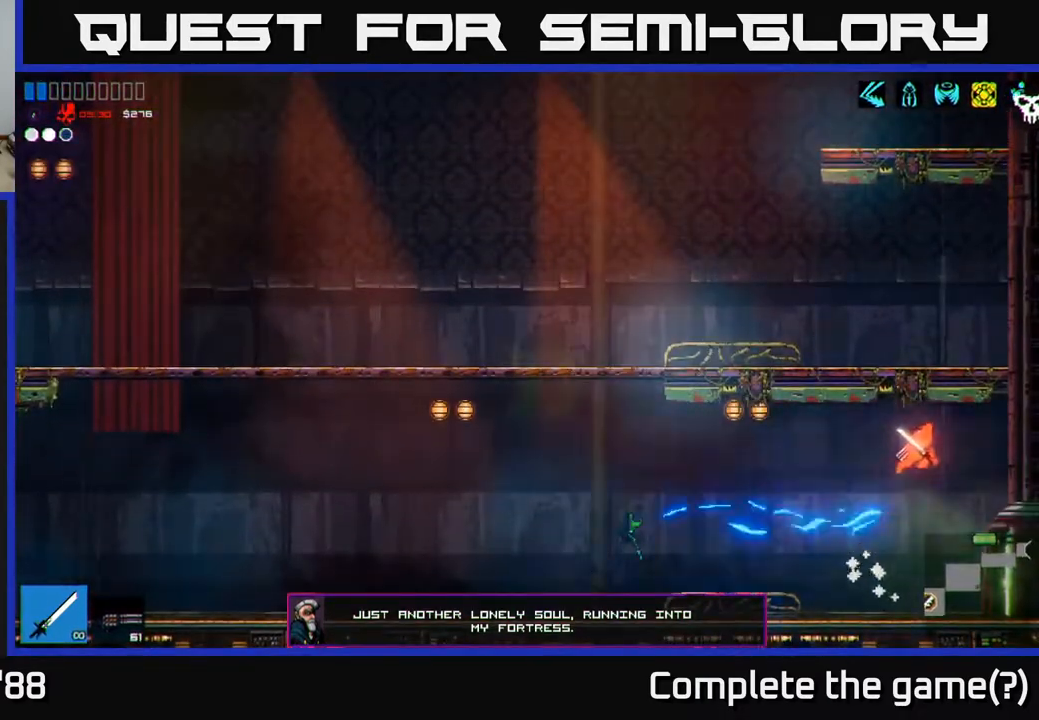
{"buttons": [], "left_stick": "right", "right_stick": "right", "events": []}
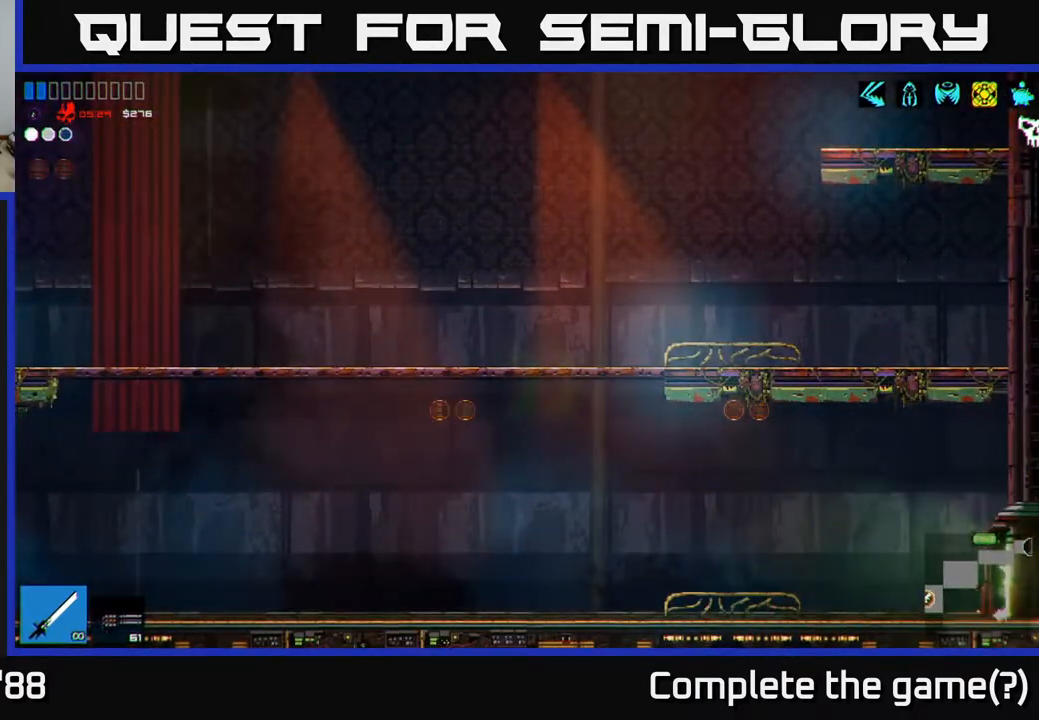
{"buttons": [], "left_stick": "right", "right_stick": "right", "events": []}
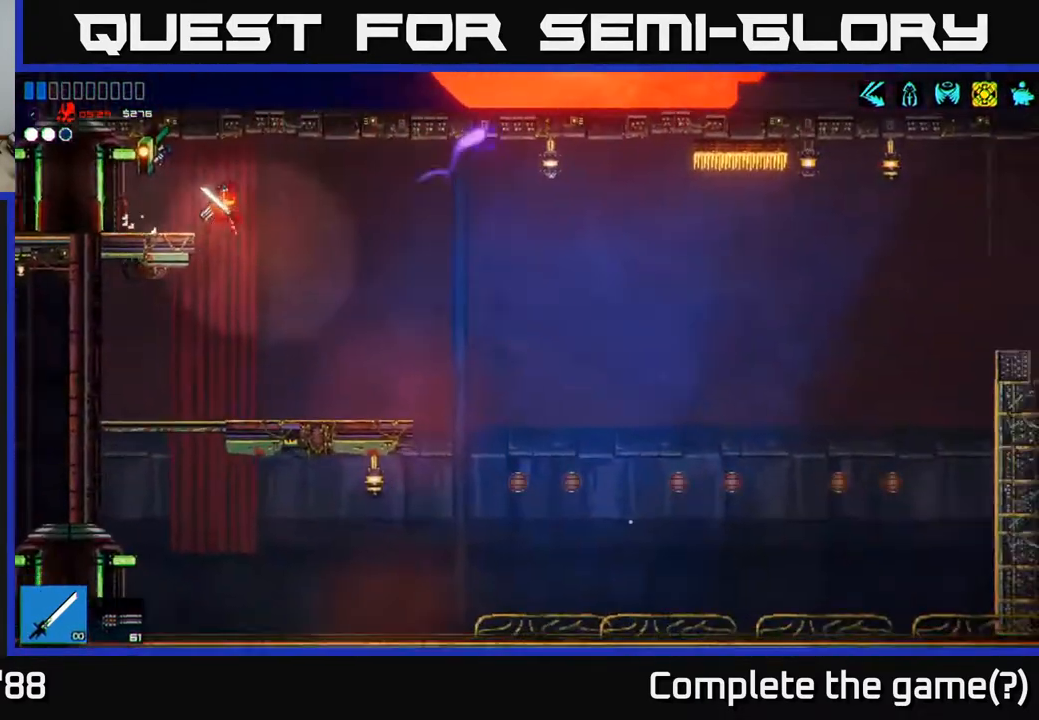
{"buttons": [], "left_stick": "right", "right_stick": "right", "events": []}
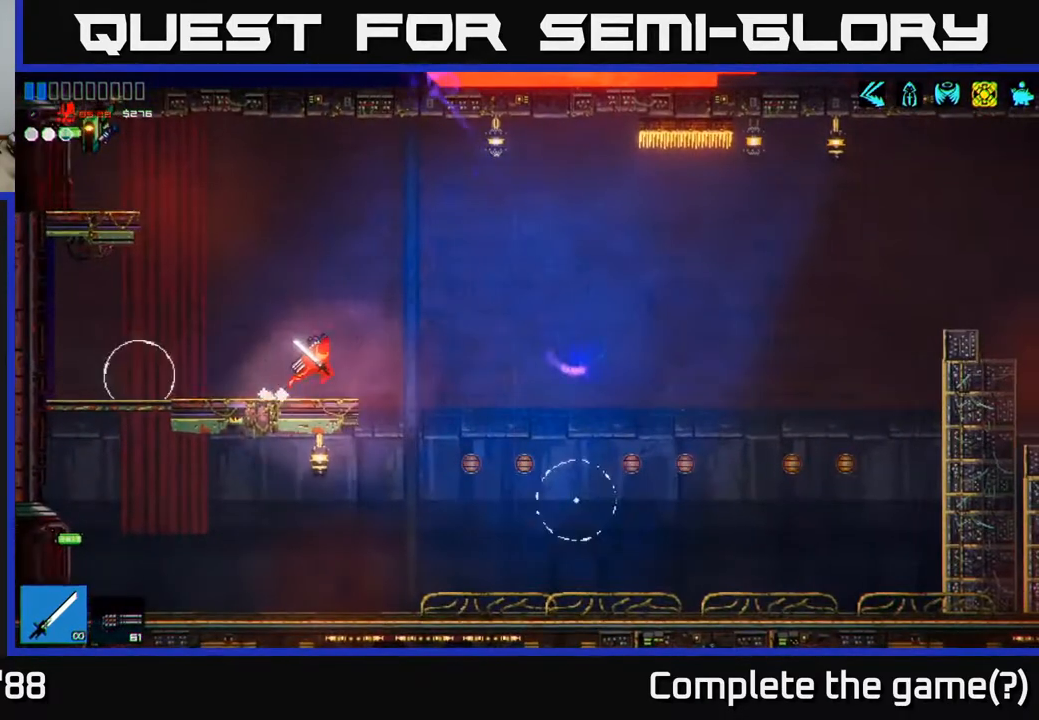
{"buttons": [], "left_stick": "right", "right_stick": "down-right", "events": [[50, "right_stick", "down-right"], [67, "A", "down"], [133, "A", "up"]]}
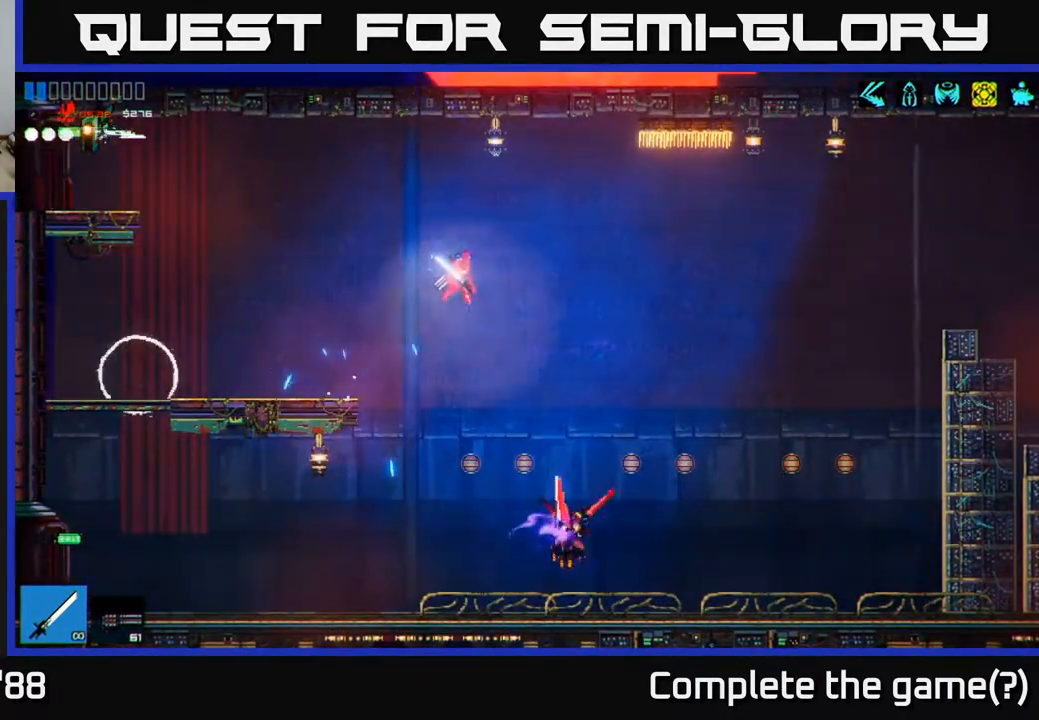
{"buttons": ["A"], "left_stick": "right", "right_stick": "down", "events": [[217, "R2", "down"], [333, "A", "down"], [333, "R2", "up"], [333, "right_stick", "down"]]}
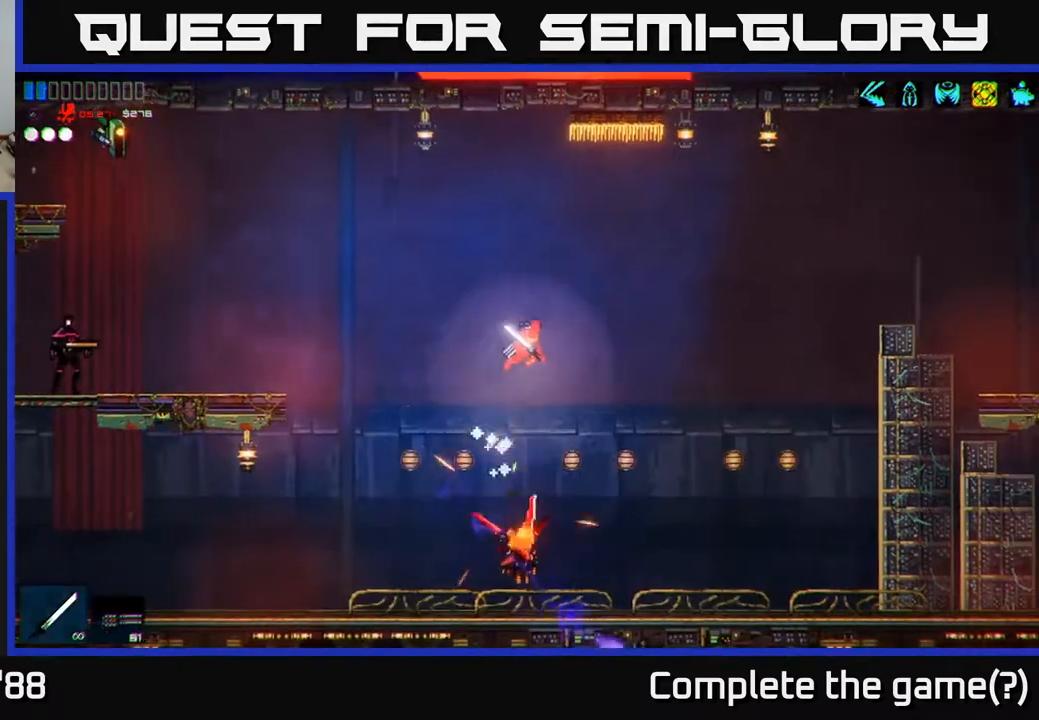
{"buttons": ["R2"], "left_stick": "right", "right_stick": "down-left", "events": [[50, "A", "up"], [233, "R1", "down"], [233, "right_stick", "down-left"], [317, "R1", "up"], [367, "R2", "down"]]}
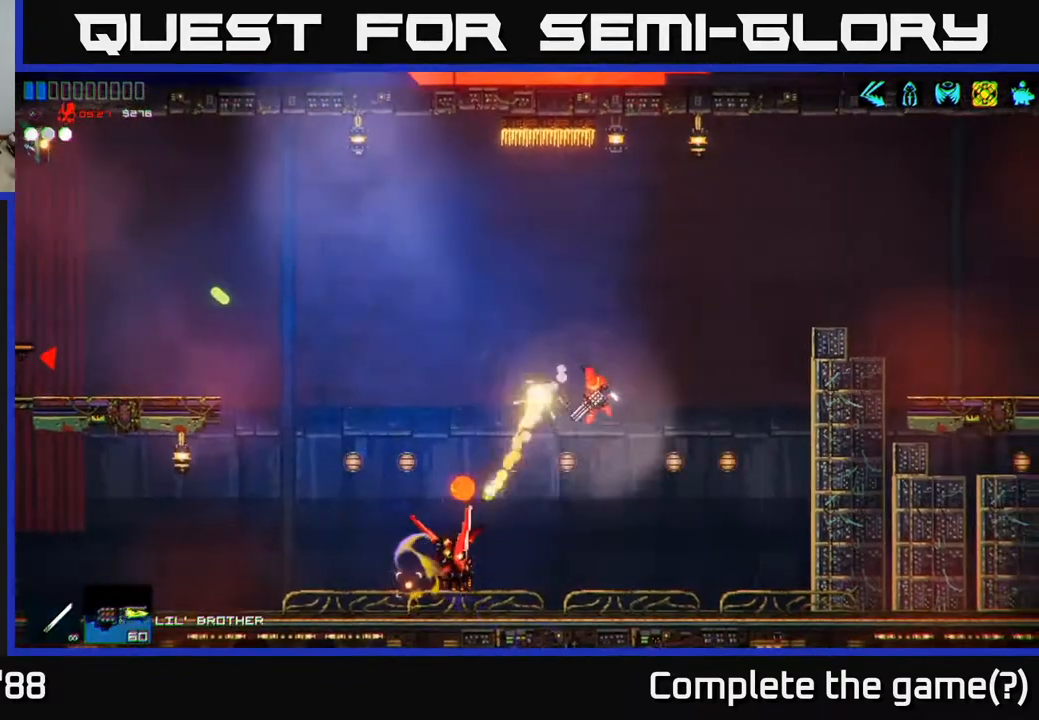
{"buttons": [], "left_stick": "left", "right_stick": "left", "events": [[50, "R2", "up"], [150, "right_stick", "left"], [333, "R1", "down"], [383, "R1", "up"], [400, "left_stick", "left"]]}
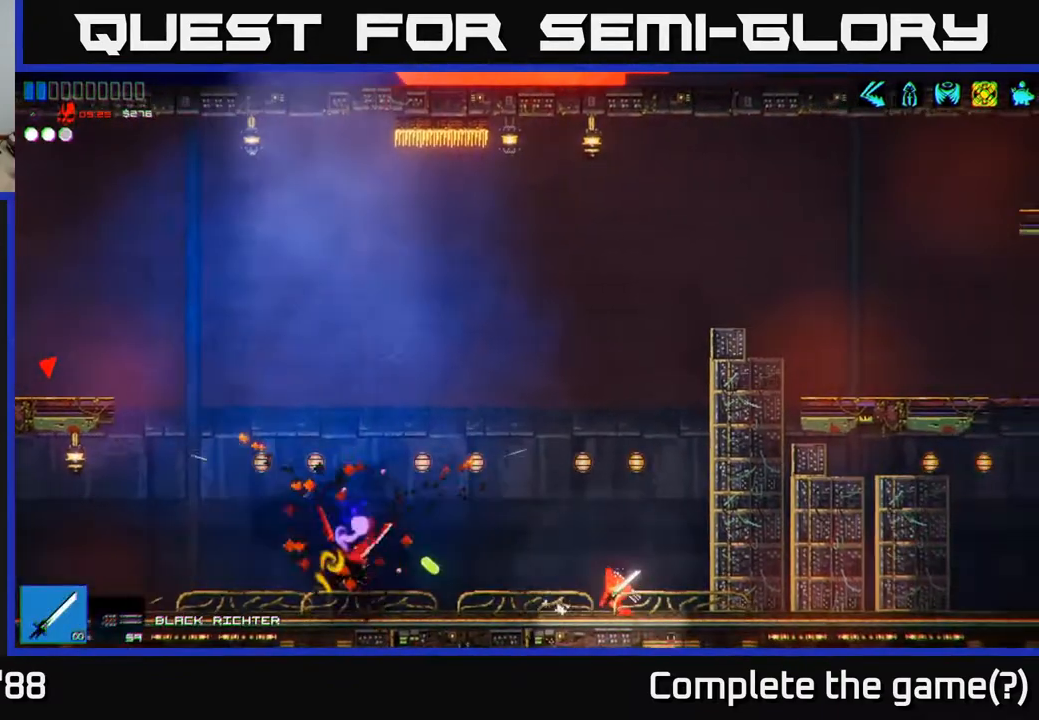
{"buttons": [], "left_stick": "left", "right_stick": "left", "events": []}
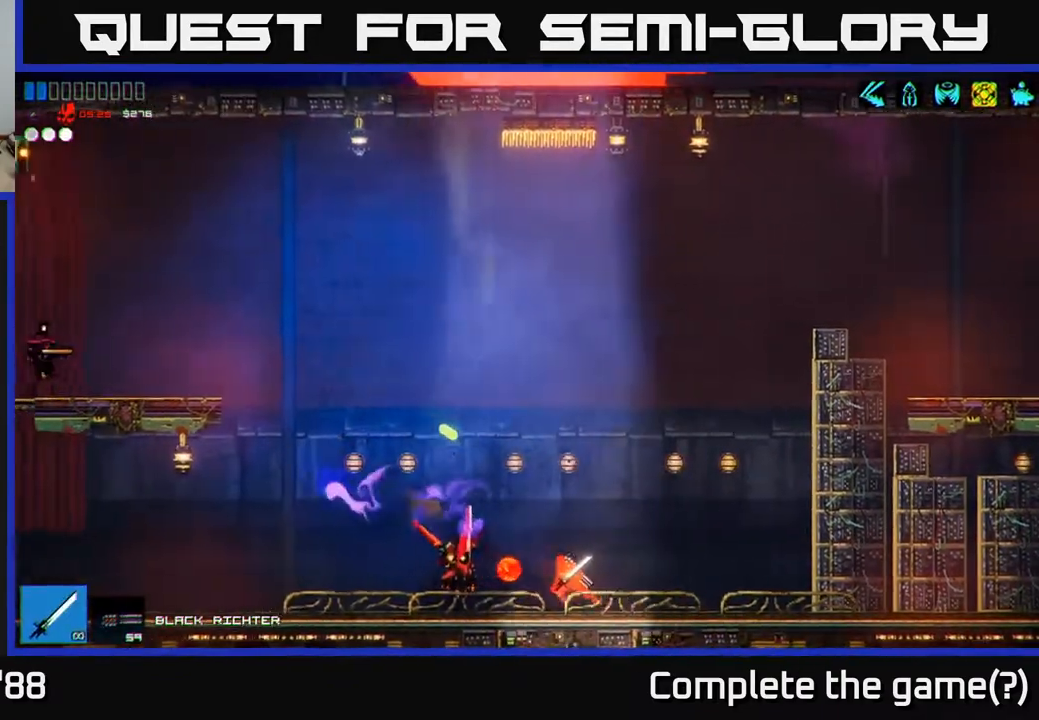
{"buttons": [], "left_stick": "left", "right_stick": "down-left", "events": [[33, "left_stick", "right"], [50, "A", "down"], [267, "A", "up"], [267, "right_stick", "down-left"], [483, "left_stick", "left"]]}
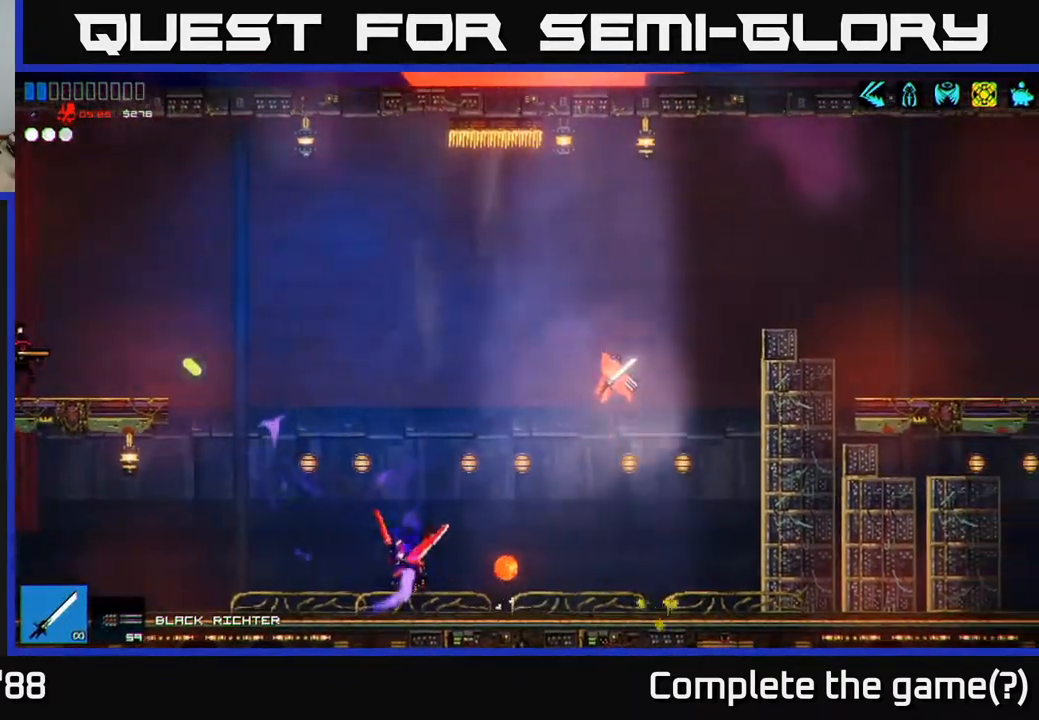
{"buttons": [], "left_stick": "left", "right_stick": "down", "events": [[100, "A", "down"], [200, "A", "up"], [417, "right_stick", "down"]]}
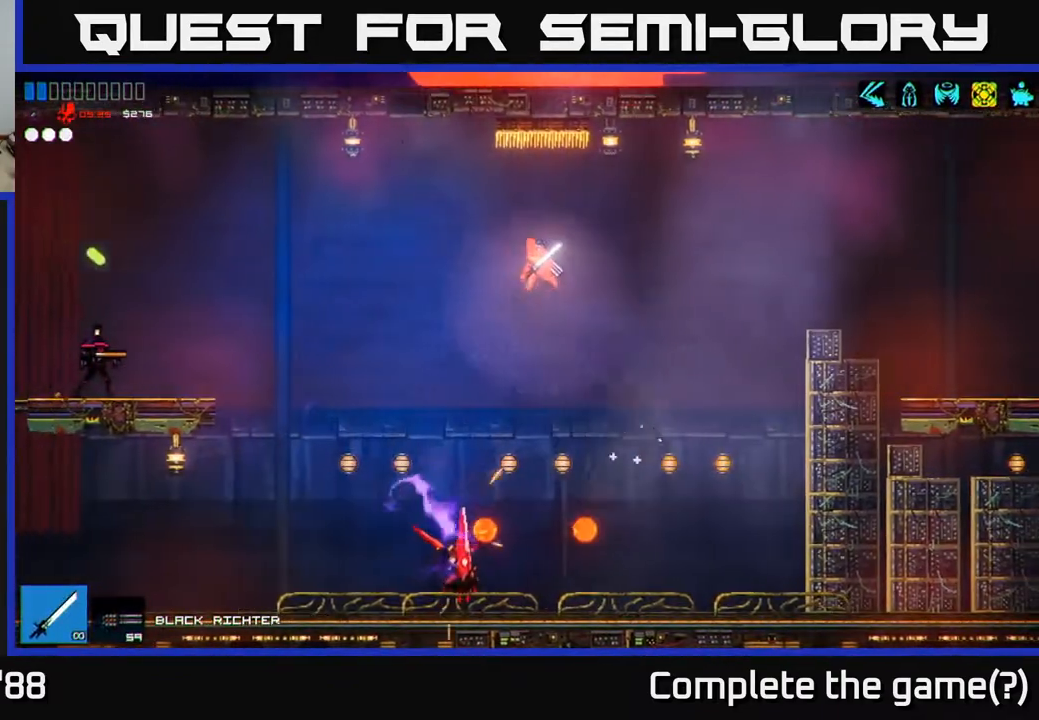
{"buttons": [], "left_stick": "left", "right_stick": "right", "events": [[367, "R2", "down"], [367, "right_stick", "down-right"], [500, "R2", "up"], [500, "right_stick", "right"]]}
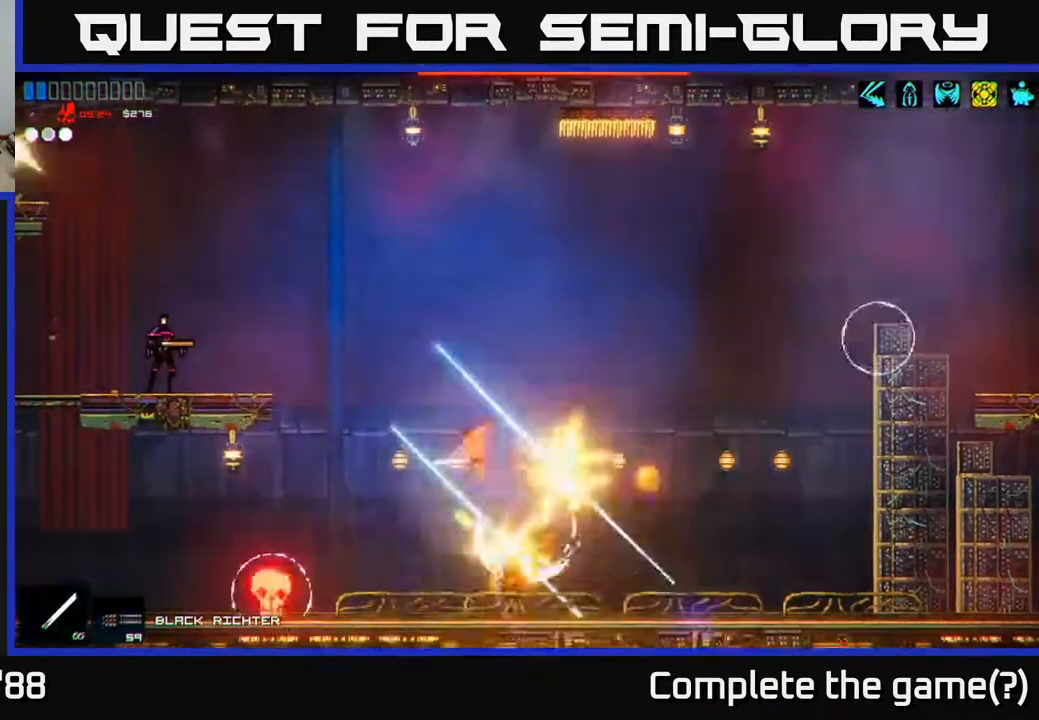
{"buttons": [], "left_stick": "right", "right_stick": "left", "events": [[233, "right_stick", "up-right"], [300, "left_stick", "right"], [383, "right_stick", "up-left"], [467, "right_stick", "left"]]}
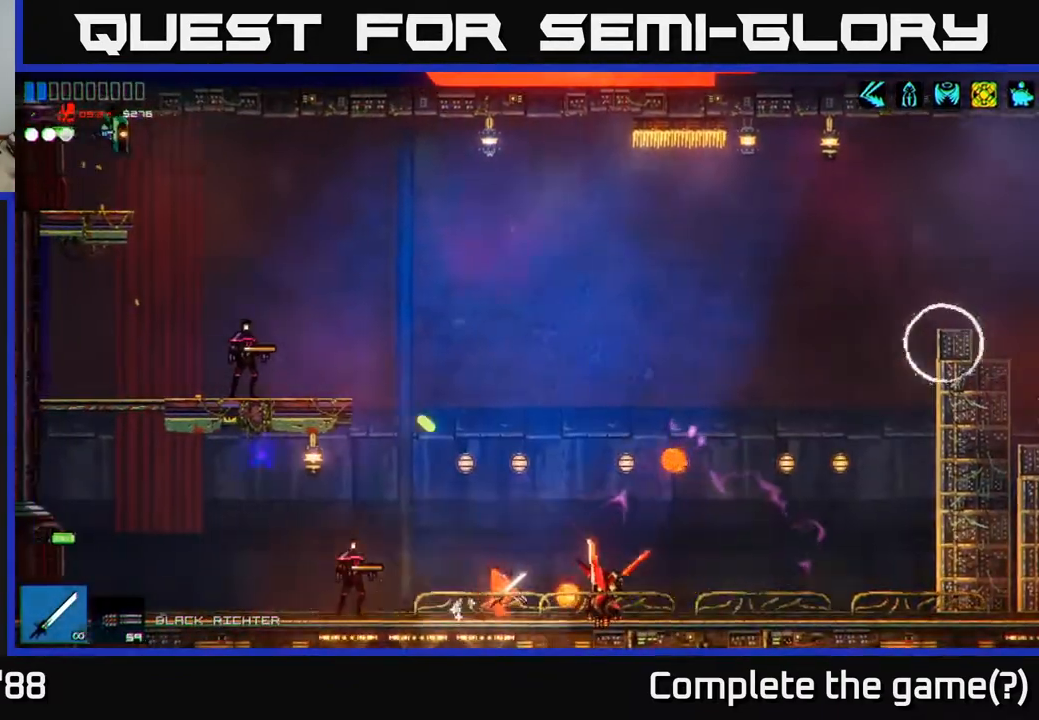
{"buttons": ["A"], "left_stick": "left", "right_stick": "right", "events": [[33, "left_stick", "center"], [150, "left_stick", "right"], [150, "right_stick", "up"], [183, "R2", "down"], [217, "right_stick", "right"], [300, "left_stick", "left"], [317, "R2", "up"], [500, "A", "down"]]}
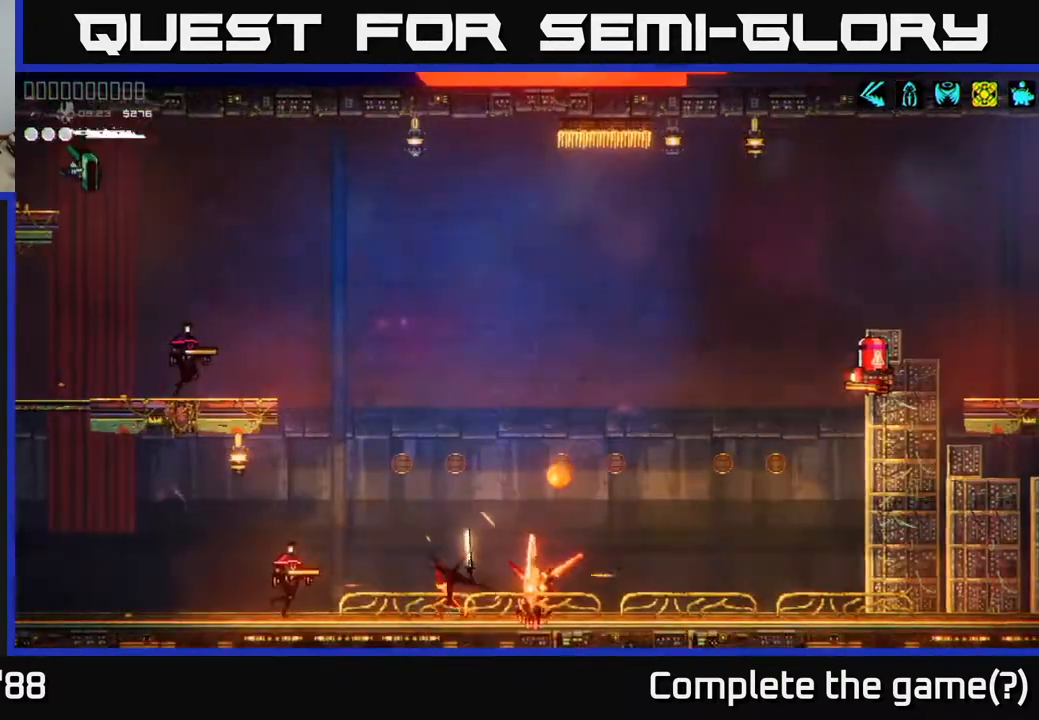
{"buttons": [], "left_stick": "center", "right_stick": "right", "events": [[33, "left_stick", "right"], [183, "R2", "down"], [217, "right_stick", "down-right"], [267, "left_stick", "up"], [333, "R2", "up"], [350, "A", "up"], [400, "left_stick", "center"], [450, "right_stick", "right"]]}
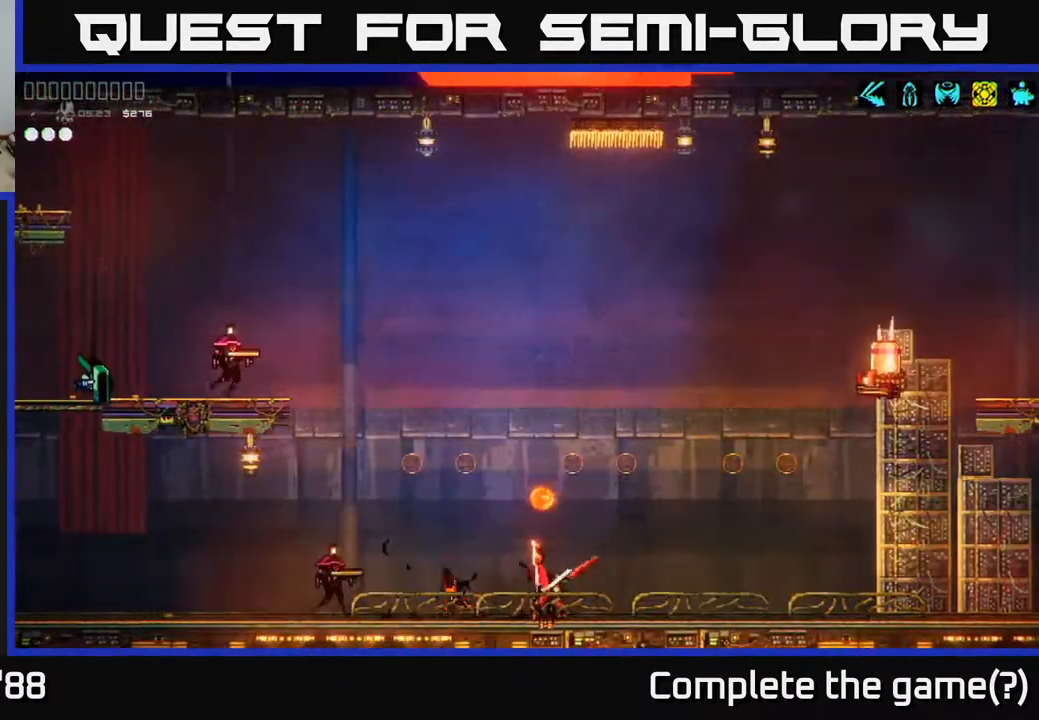
{"buttons": [], "left_stick": "center", "right_stick": "center", "events": [[400, "right_stick", "center"]]}
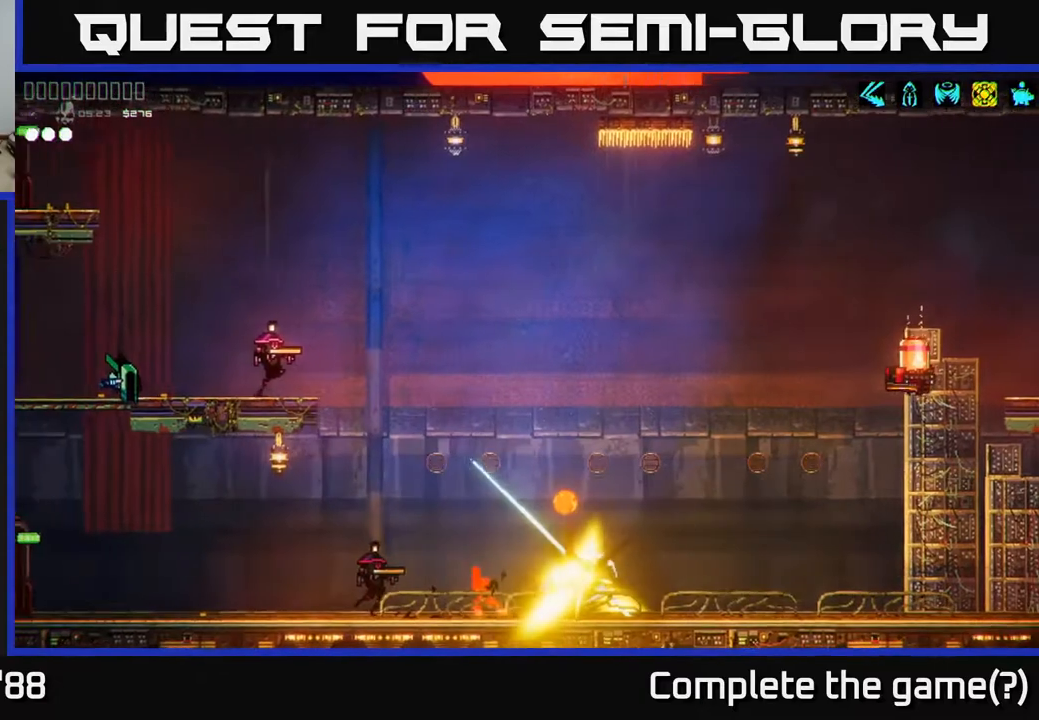
{"buttons": [], "left_stick": "center", "right_stick": "up-right", "events": [[250, "right_stick", "up-right"]]}
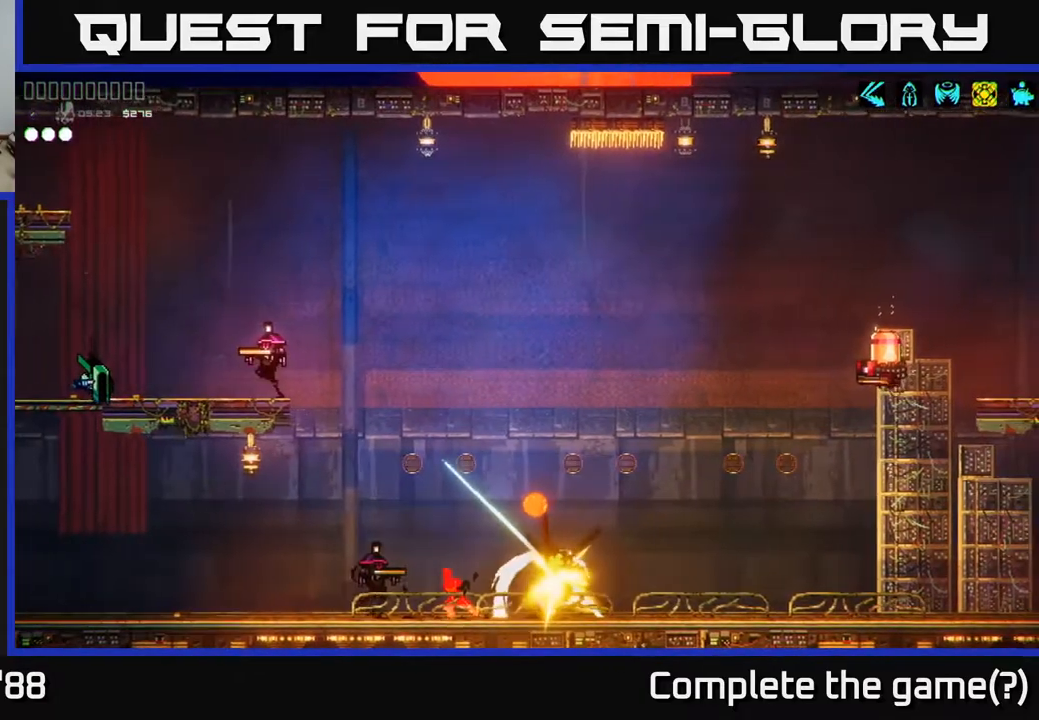
{"buttons": [], "left_stick": "center", "right_stick": "center", "events": [[417, "right_stick", "center"]]}
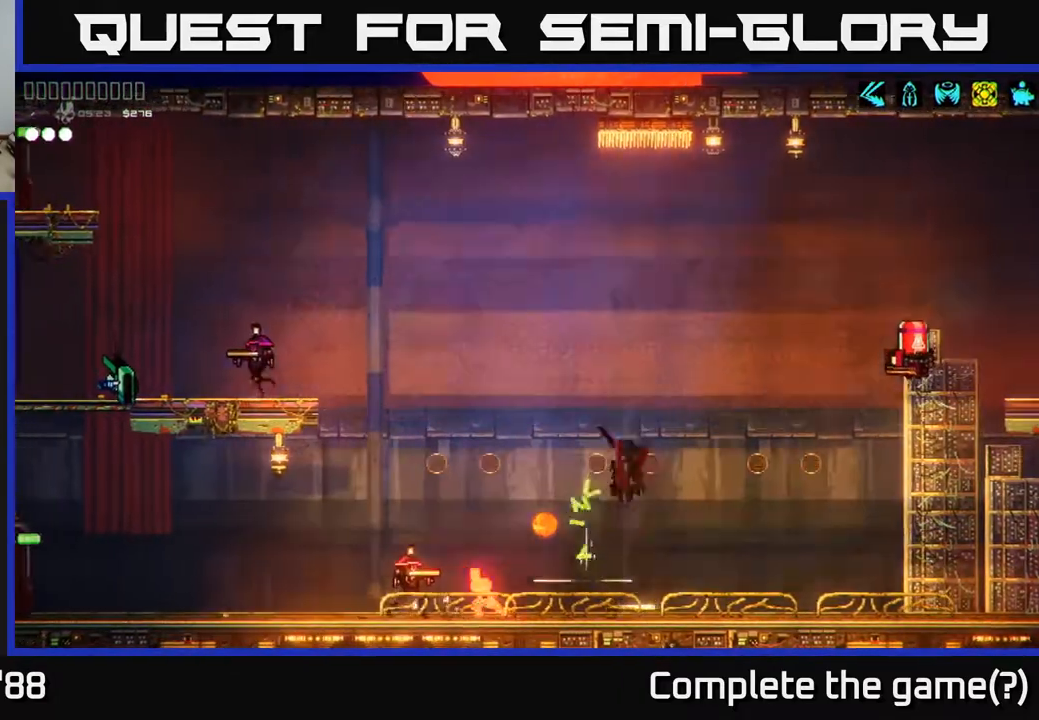
{"buttons": [], "left_stick": "center", "right_stick": "center", "events": []}
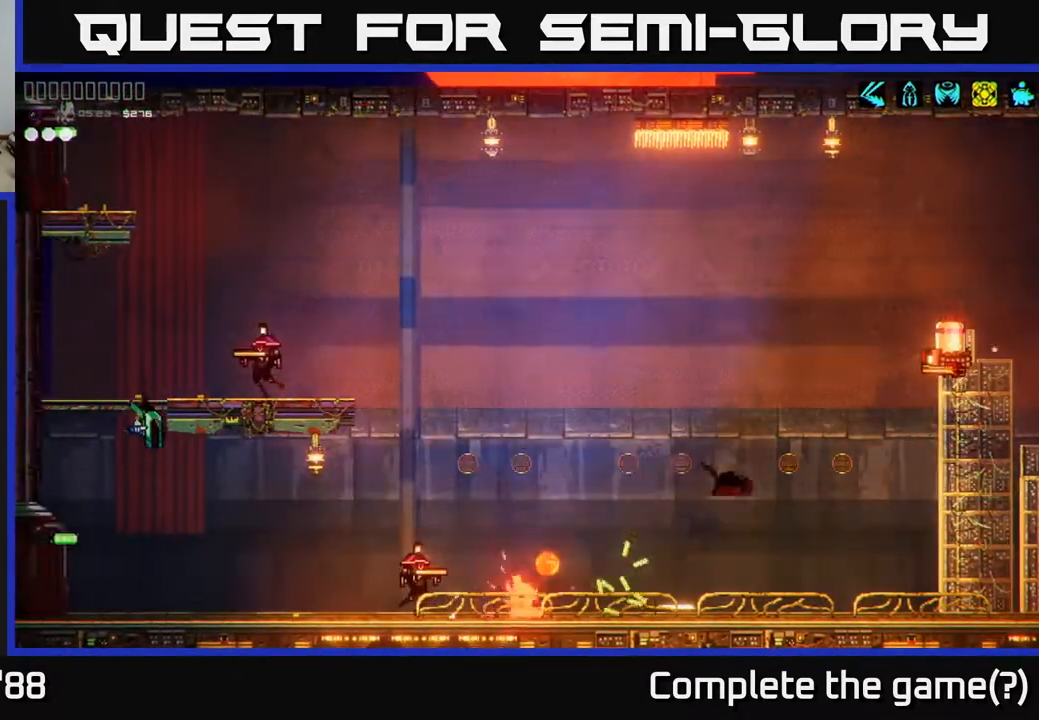
{"buttons": [], "left_stick": "right", "right_stick": "right", "events": [[167, "left_stick", "right"], [217, "right_stick", "right"]]}
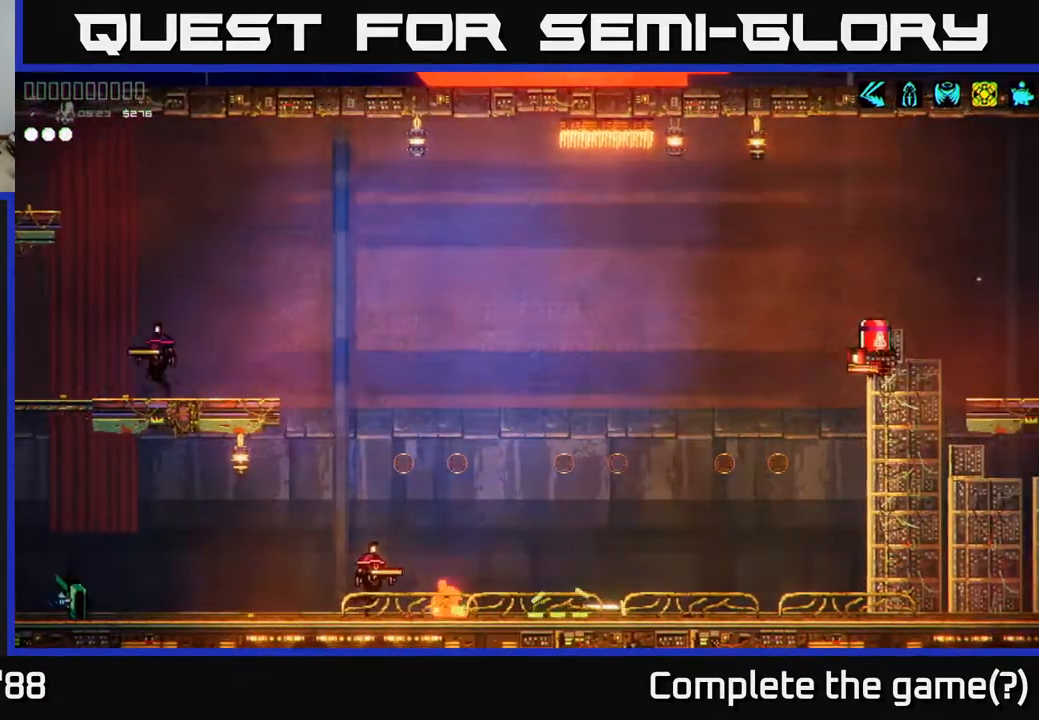
{"buttons": [], "left_stick": "center", "right_stick": "center", "events": [[33, "left_stick", "center"], [167, "right_stick", "center"]]}